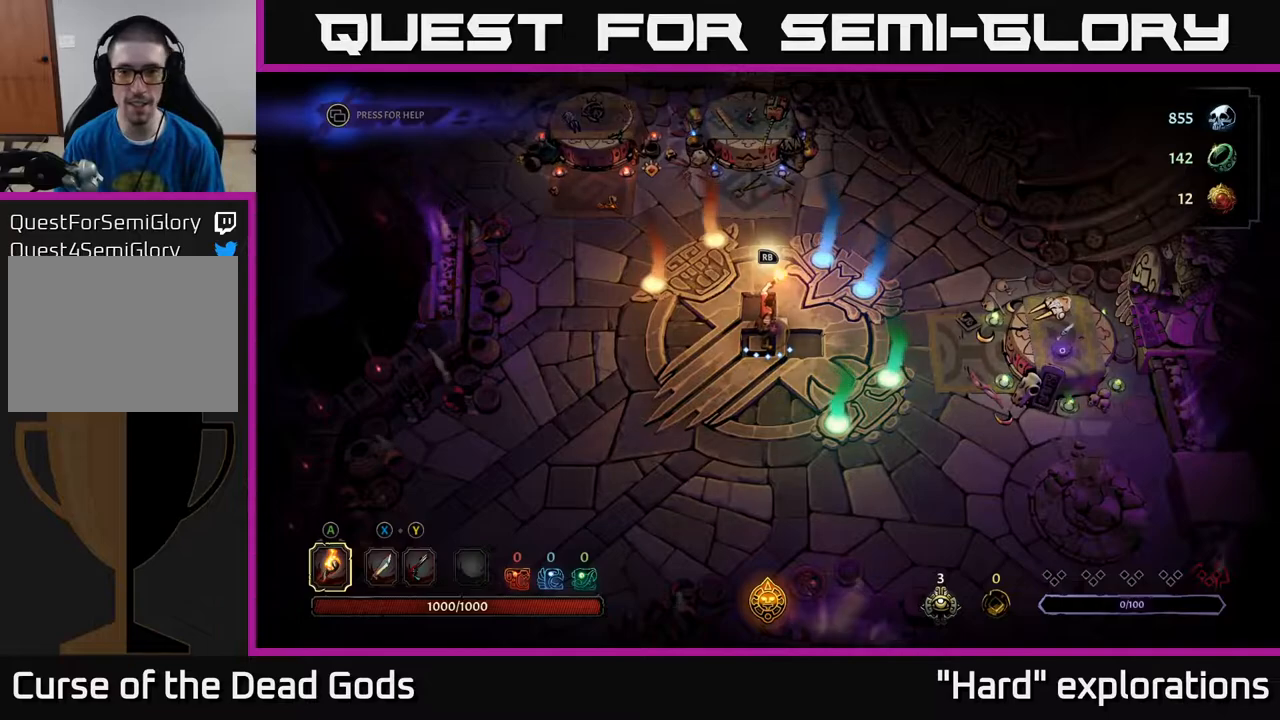
Gameplay with a controller (Xbox layout); each line is a JSON object with the inputs held at the frame after it. "events" lists button and stick changes between this image and that frame as [ms after this image, input, new state], when the widget could be followed in between.
{"buttons": [], "left_stick": "up-right", "right_stick": "center", "events": [[83, "left_stick", "up-right"]]}
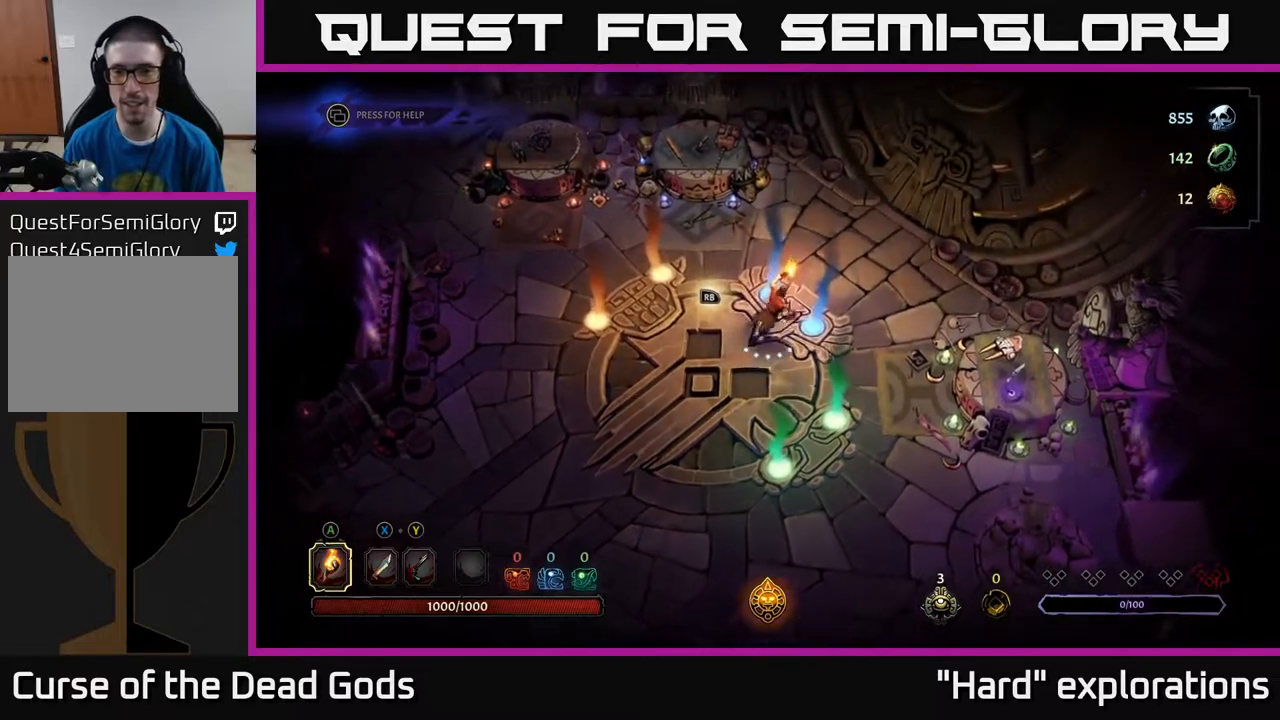
{"buttons": [], "left_stick": "up-right", "right_stick": "center", "events": []}
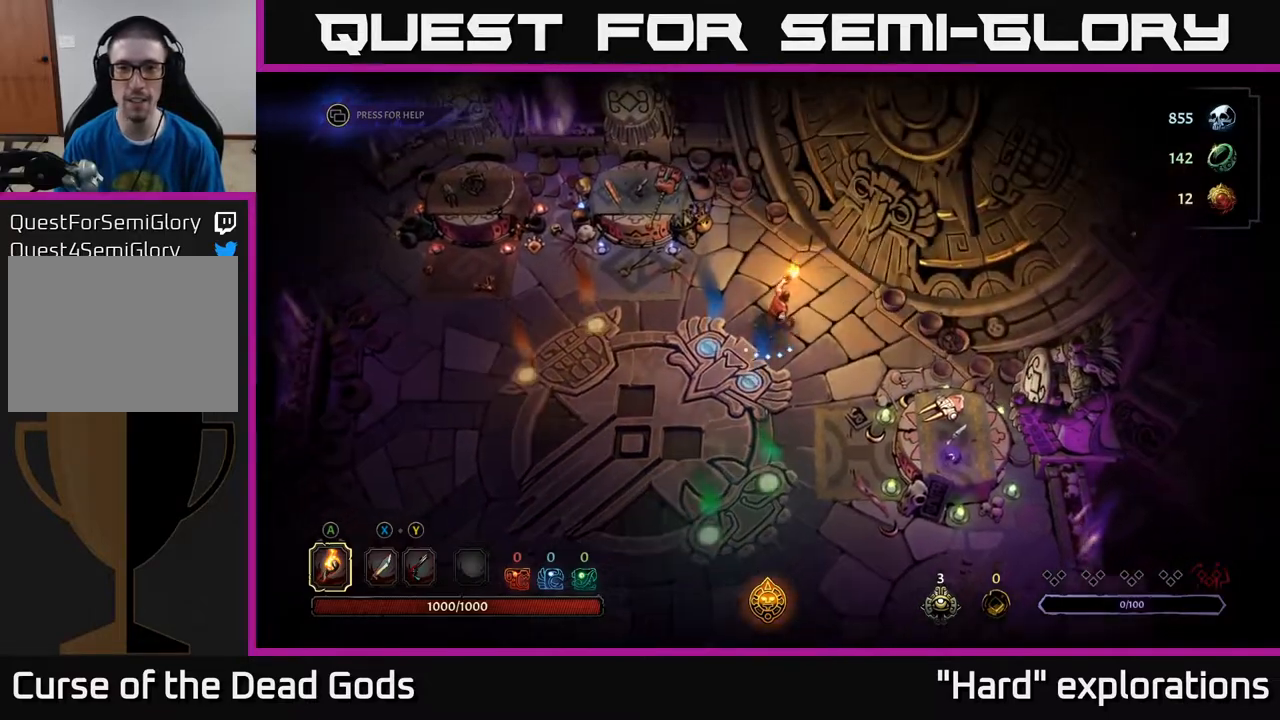
{"buttons": [], "left_stick": "up-right", "right_stick": "center", "events": []}
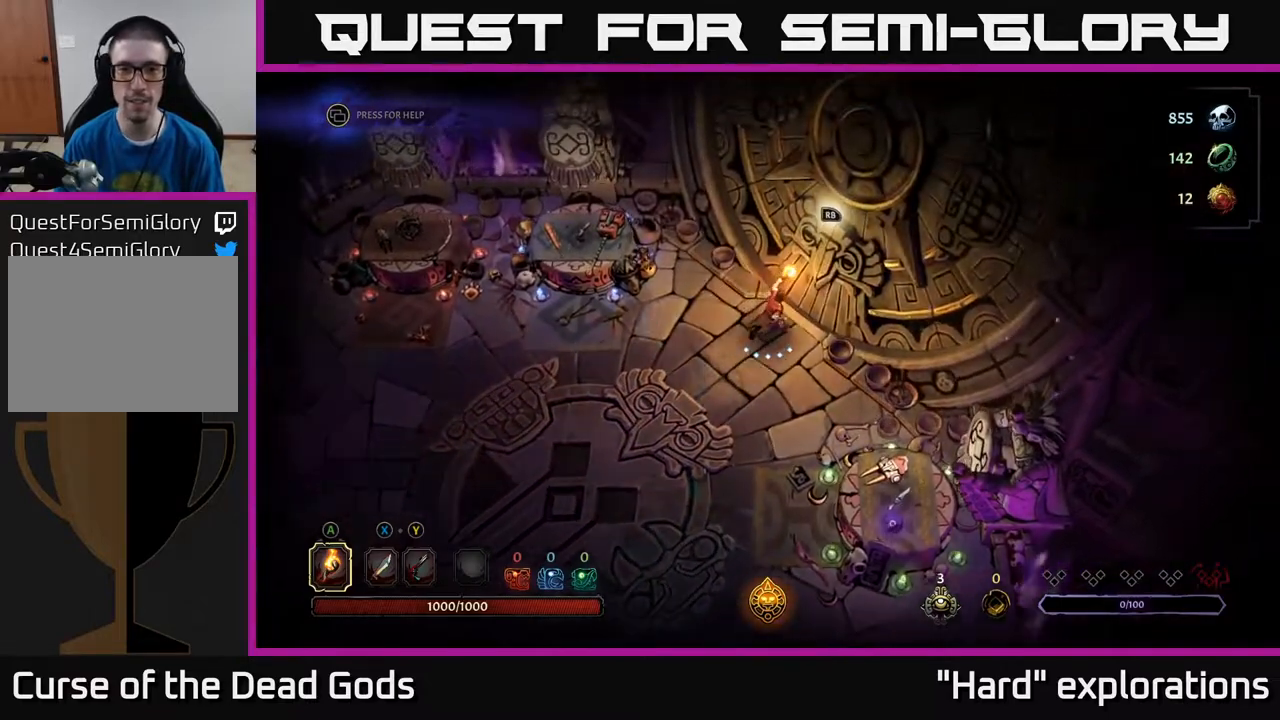
{"buttons": [], "left_stick": "center", "right_stick": "center", "events": [[17, "left_stick", "center"], [33, "R1", "down"], [167, "R1", "up"]]}
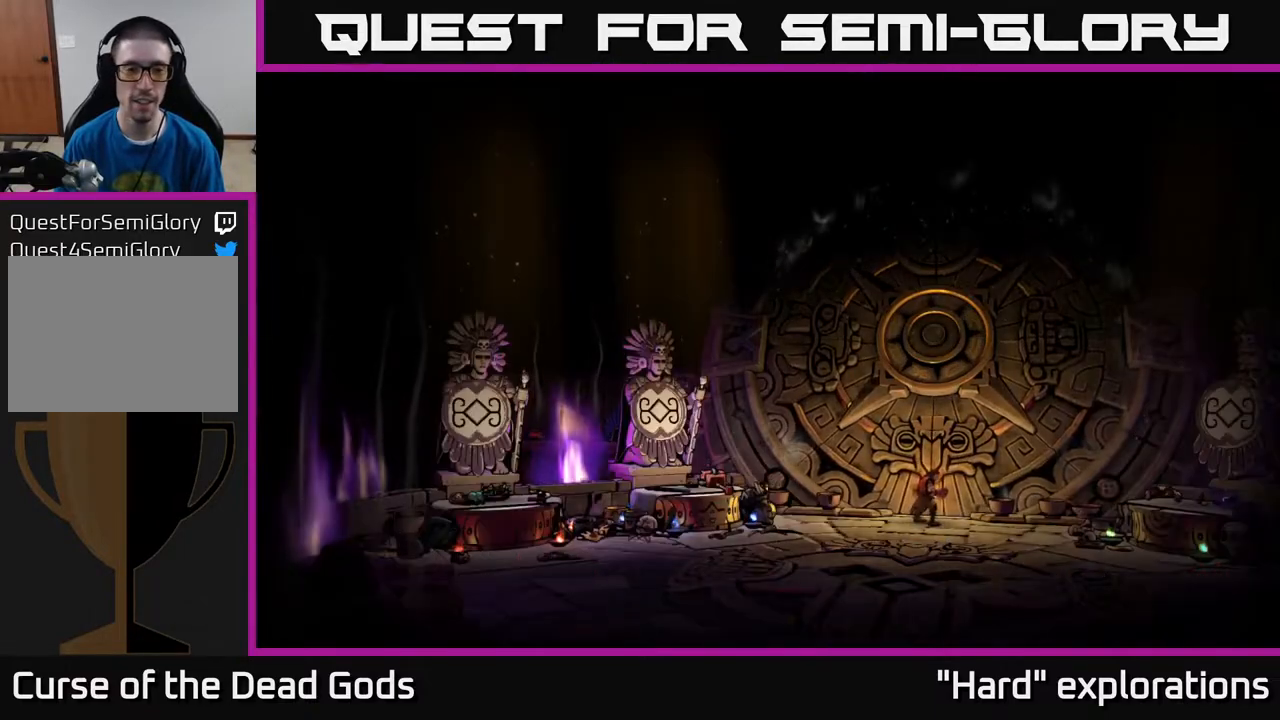
{"buttons": [], "left_stick": "center", "right_stick": "center", "events": []}
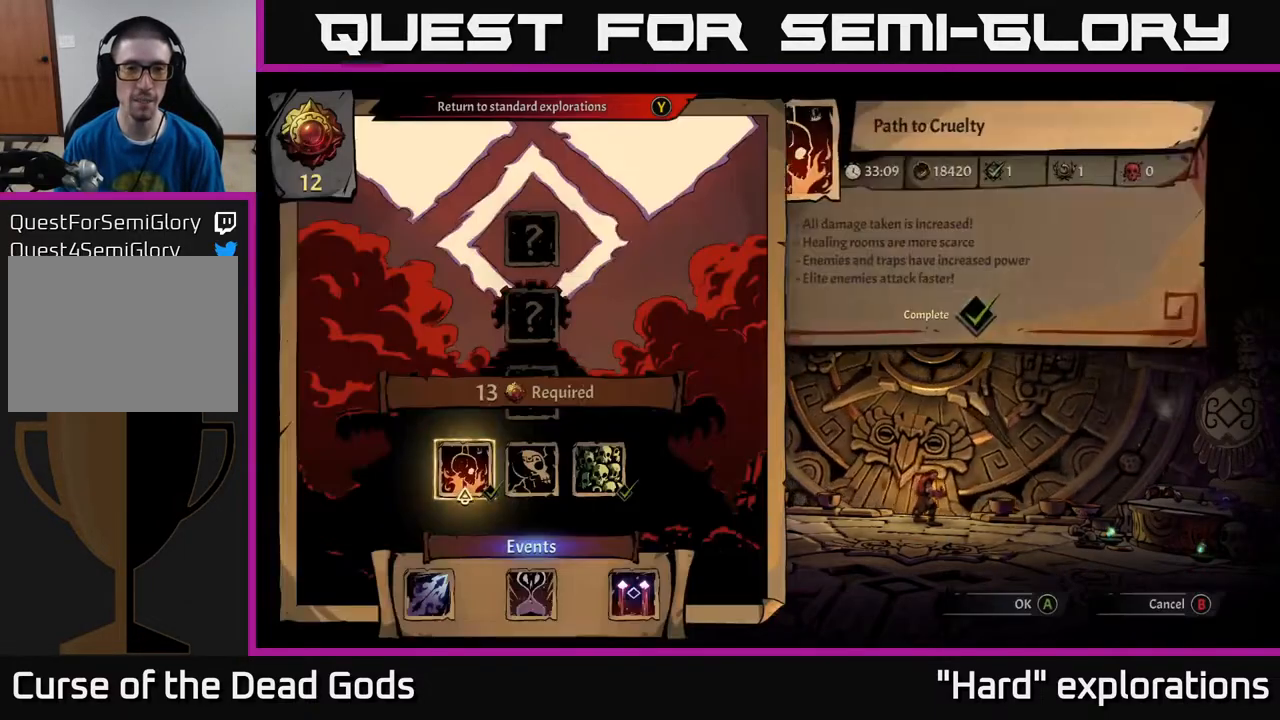
{"buttons": [], "left_stick": "center", "right_stick": "center", "events": []}
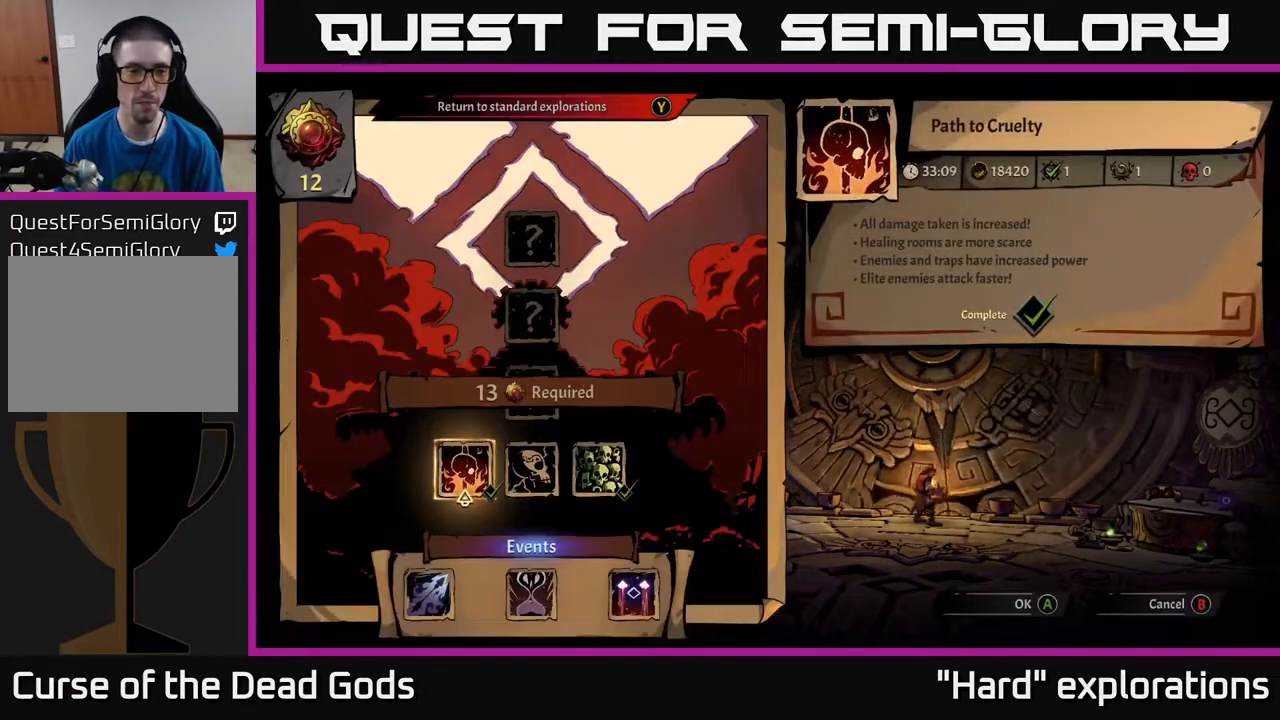
{"buttons": [], "left_stick": "center", "right_stick": "center", "events": [[217, "left_stick", "right"], [400, "left_stick", "center"]]}
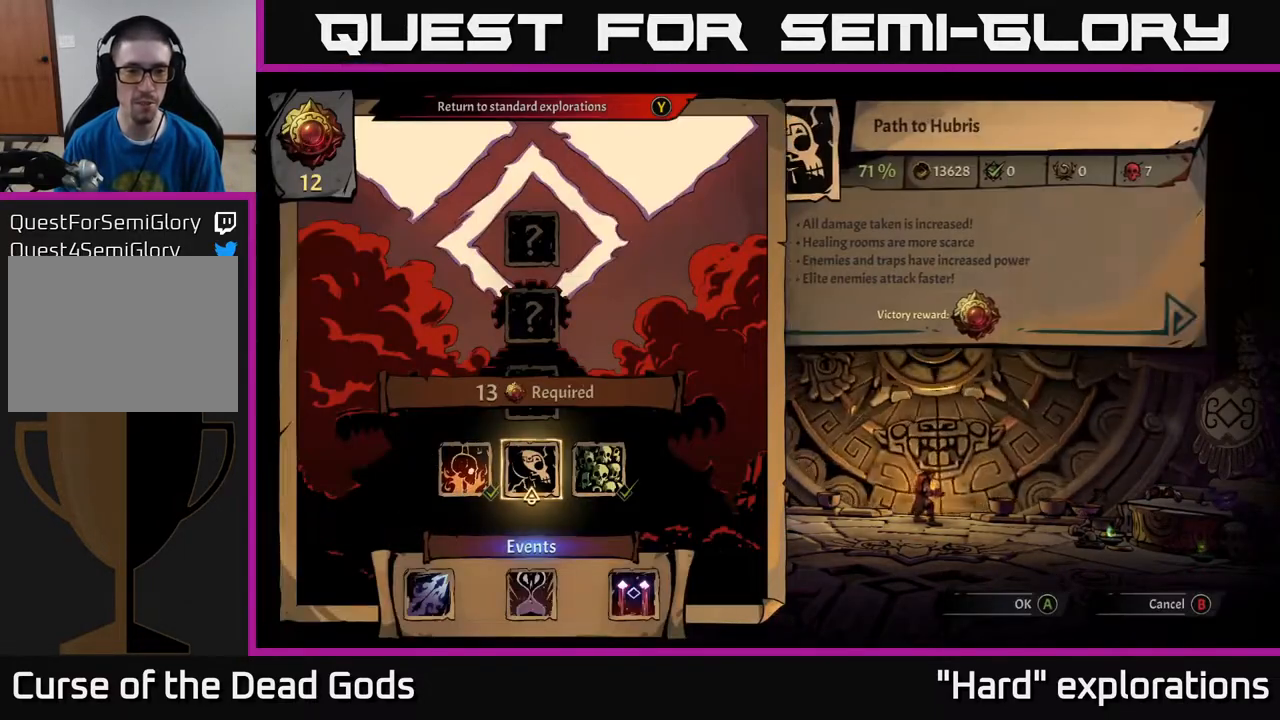
{"buttons": [], "left_stick": "center", "right_stick": "center", "events": []}
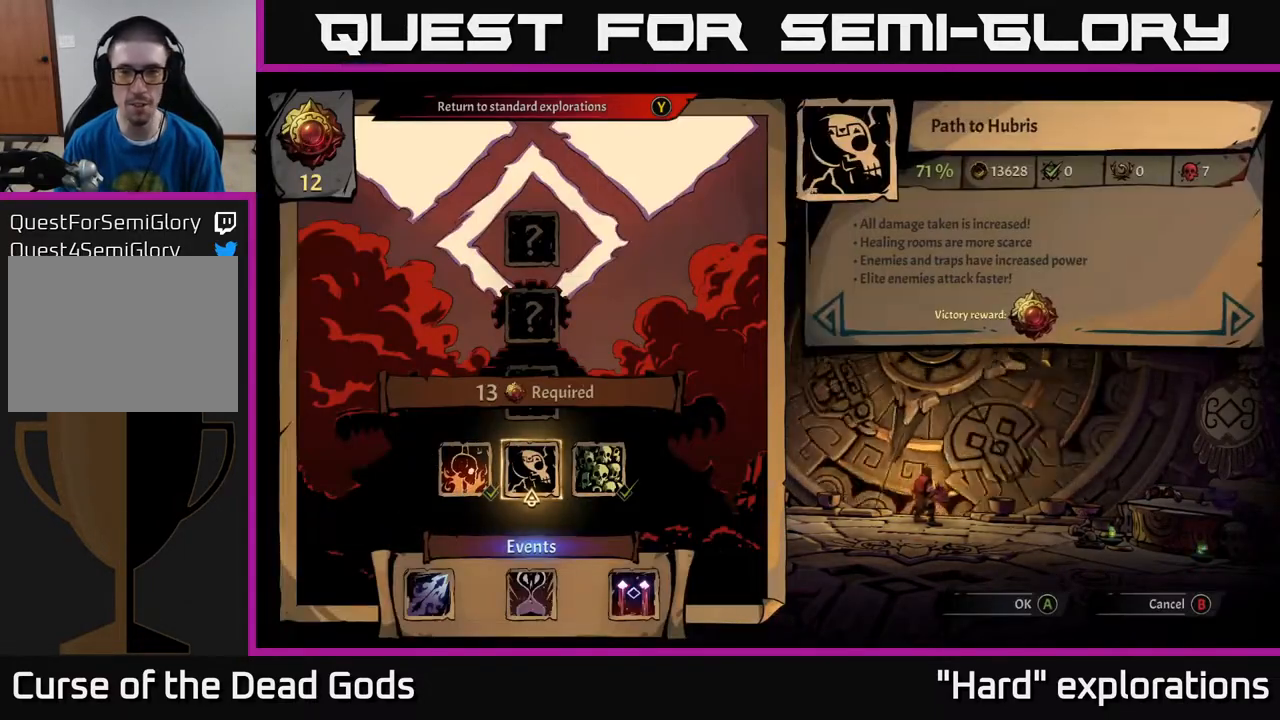
{"buttons": [], "left_stick": "right", "right_stick": "center", "events": [[350, "left_stick", "right"]]}
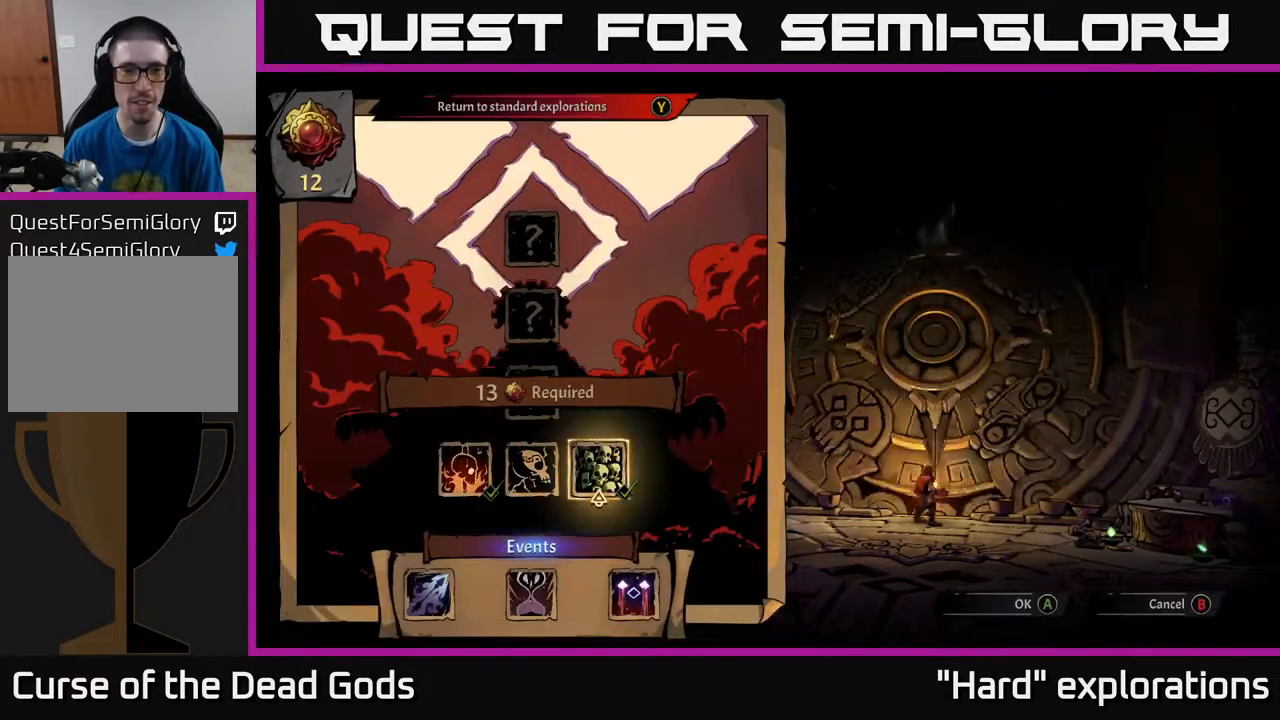
{"buttons": [], "left_stick": "center", "right_stick": "center", "events": [[33, "left_stick", "center"], [100, "left_stick", "left"], [267, "left_stick", "center"], [317, "left_stick", "up"], [483, "left_stick", "center"]]}
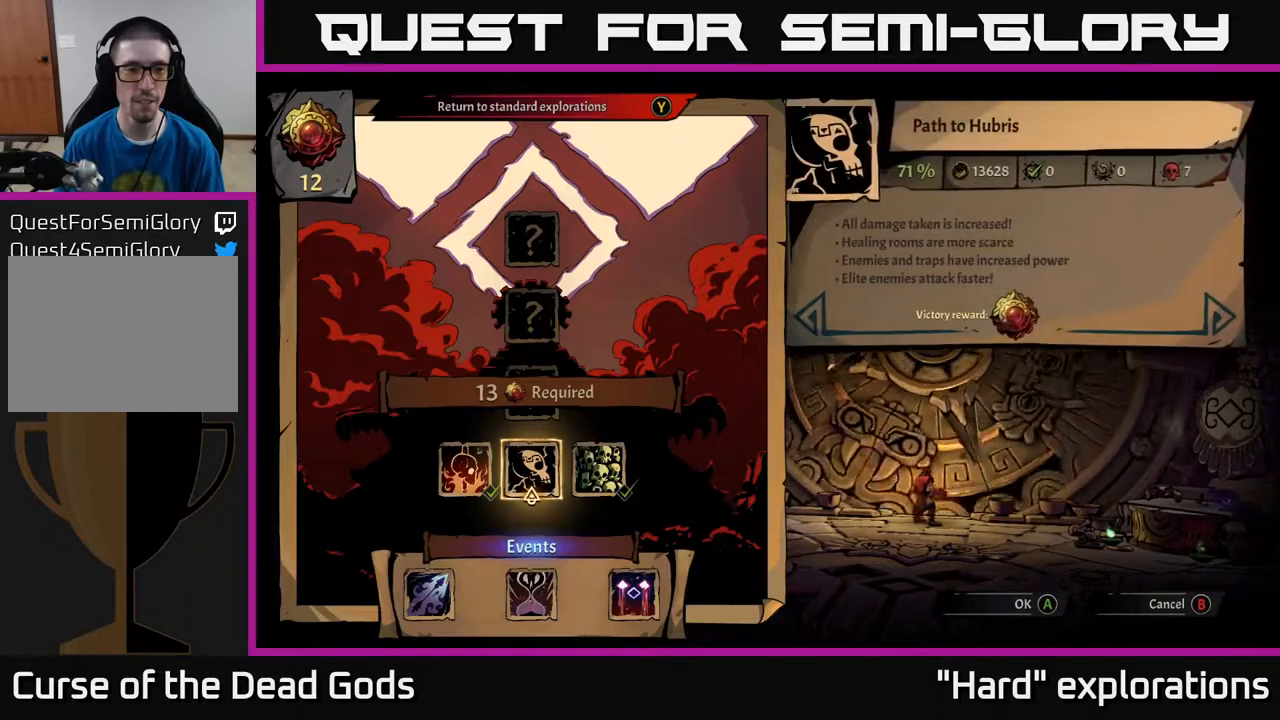
{"buttons": [], "left_stick": "center", "right_stick": "center", "events": []}
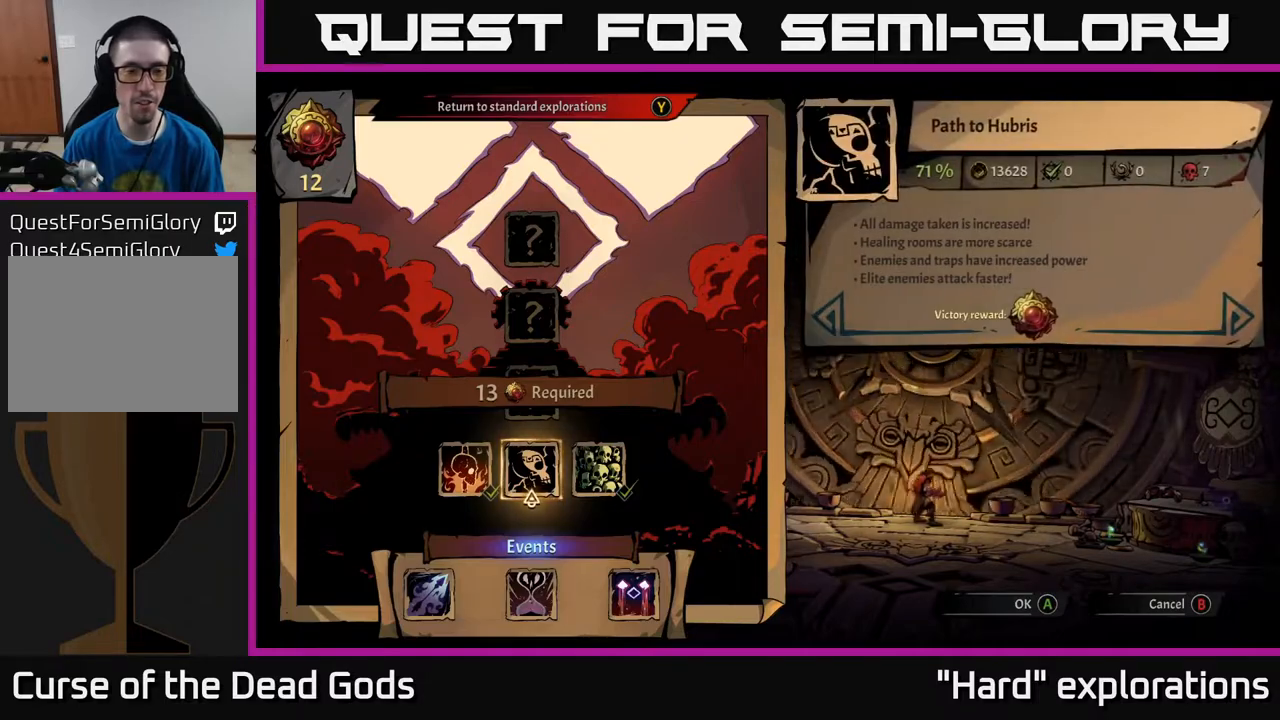
{"buttons": [], "left_stick": "center", "right_stick": "center", "events": []}
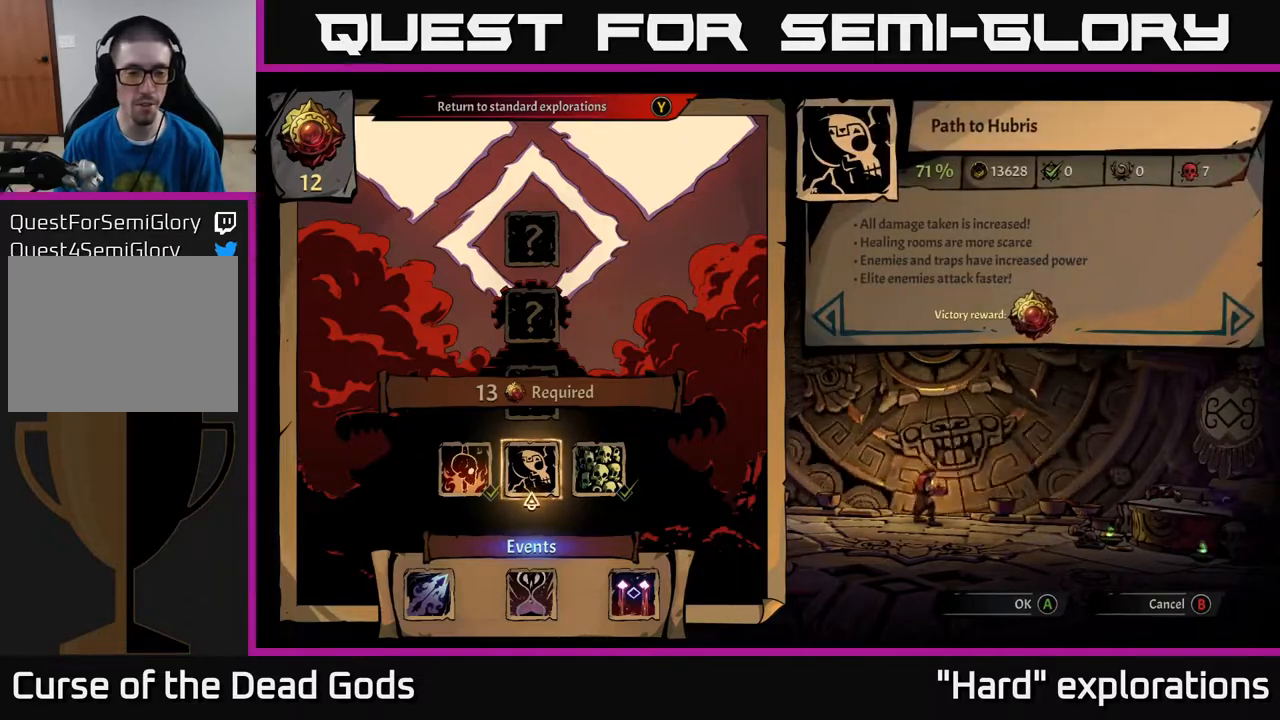
{"buttons": [], "left_stick": "center", "right_stick": "center", "events": [[317, "B", "down"], [433, "B", "up"]]}
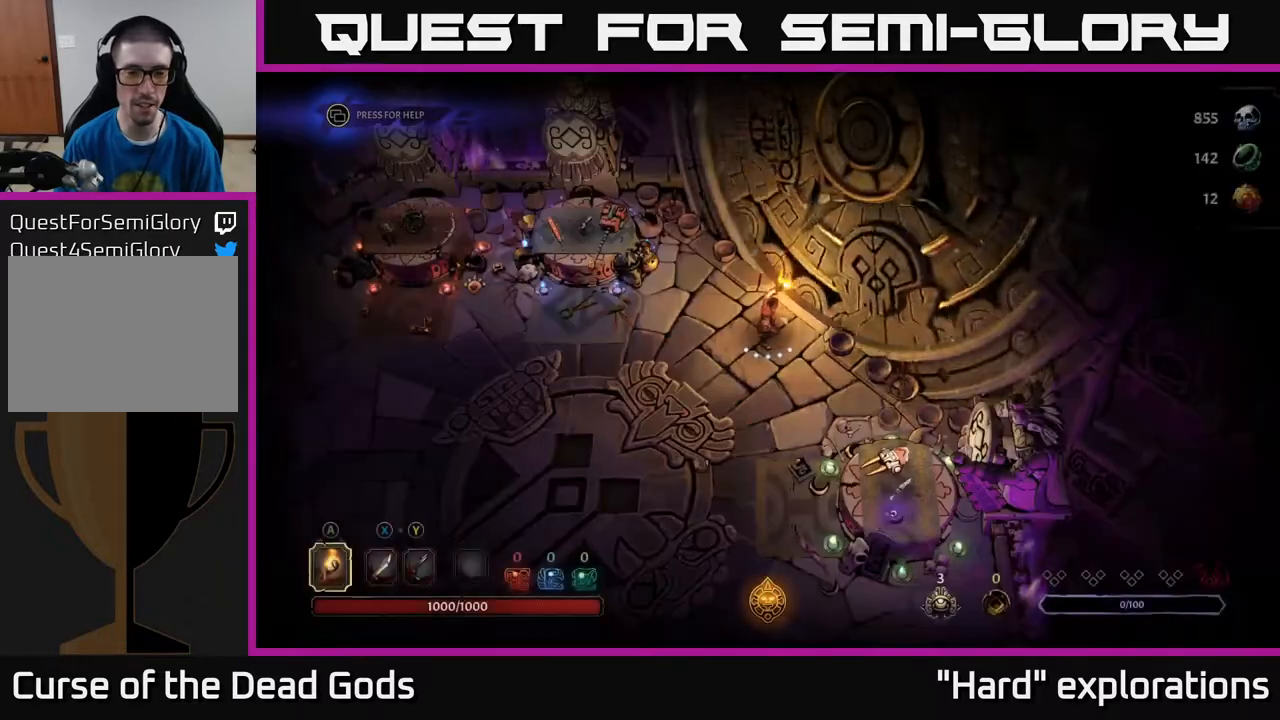
{"buttons": [], "left_stick": "up-left", "right_stick": "center", "events": [[150, "left_stick", "left"], [400, "left_stick", "up-left"]]}
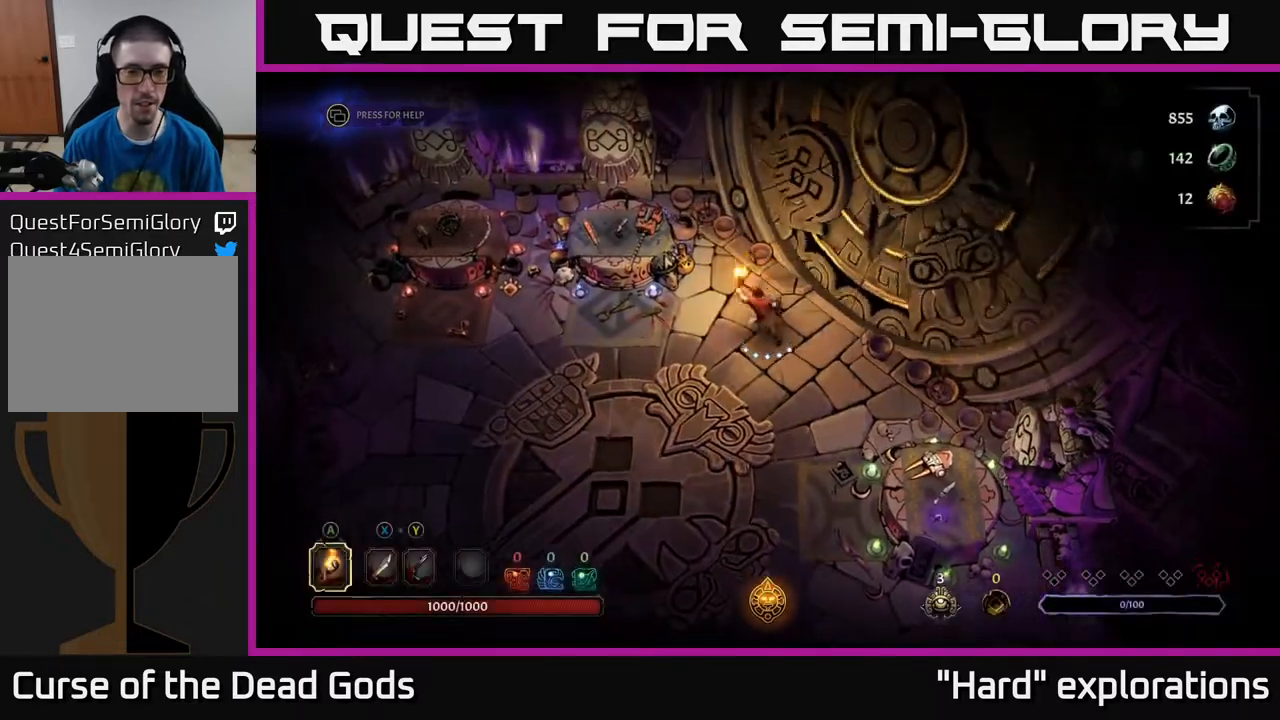
{"buttons": [], "left_stick": "down-left", "right_stick": "center", "events": [[133, "left_stick", "left"], [267, "left_stick", "down-left"]]}
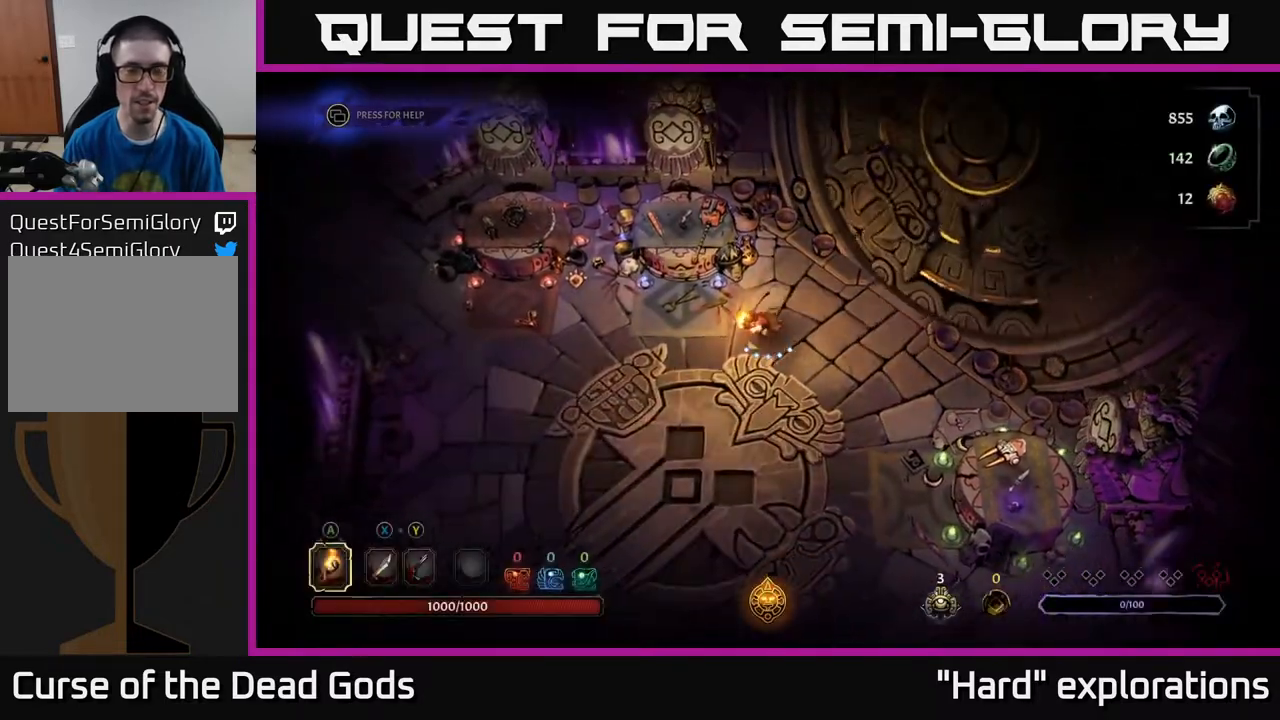
{"buttons": [], "left_stick": "center", "right_stick": "center", "events": [[100, "left_stick", "up-left"], [317, "left_stick", "left"], [467, "left_stick", "center"]]}
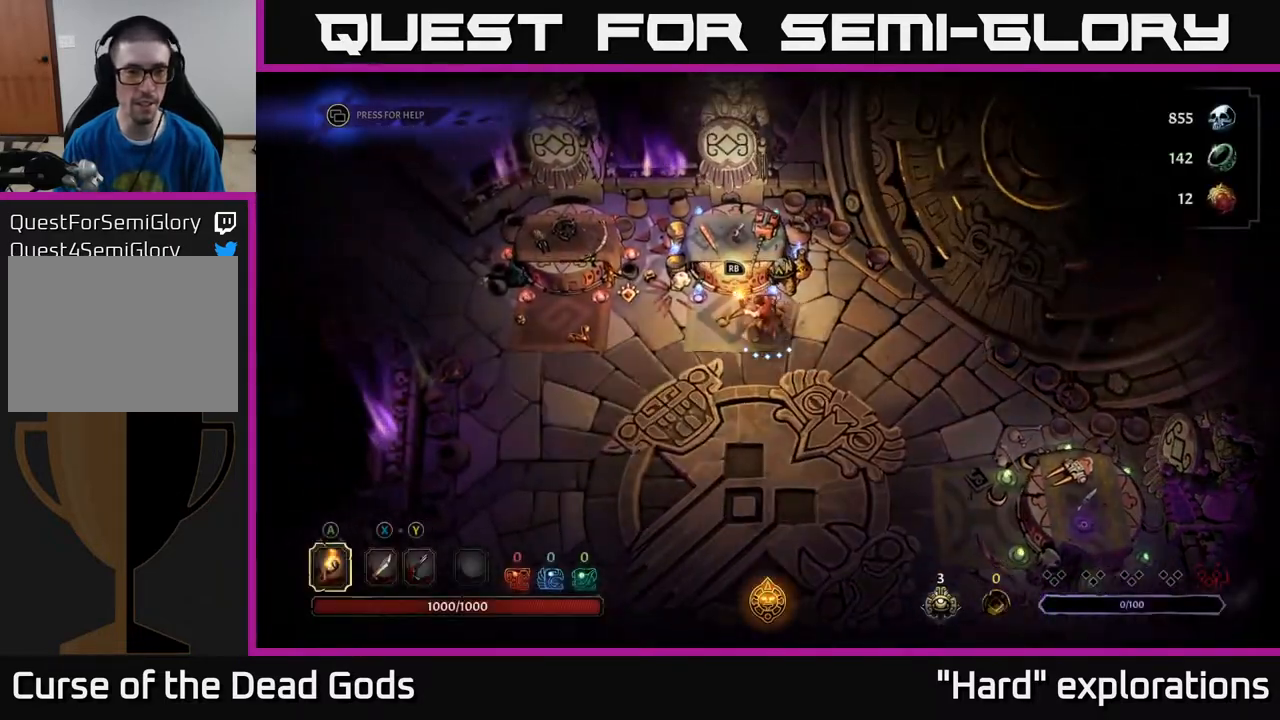
{"buttons": [], "left_stick": "center", "right_stick": "center", "events": []}
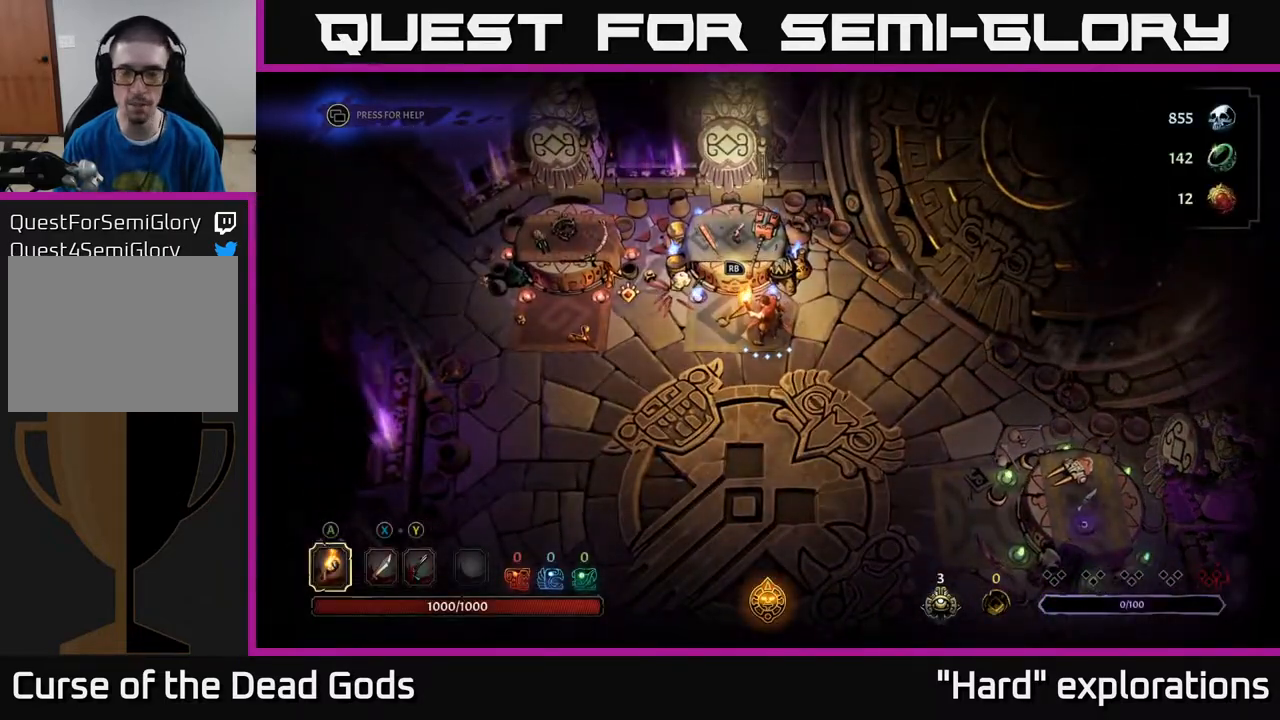
{"buttons": [], "left_stick": "up-left", "right_stick": "center", "events": [[183, "left_stick", "down-left"], [500, "left_stick", "up-left"]]}
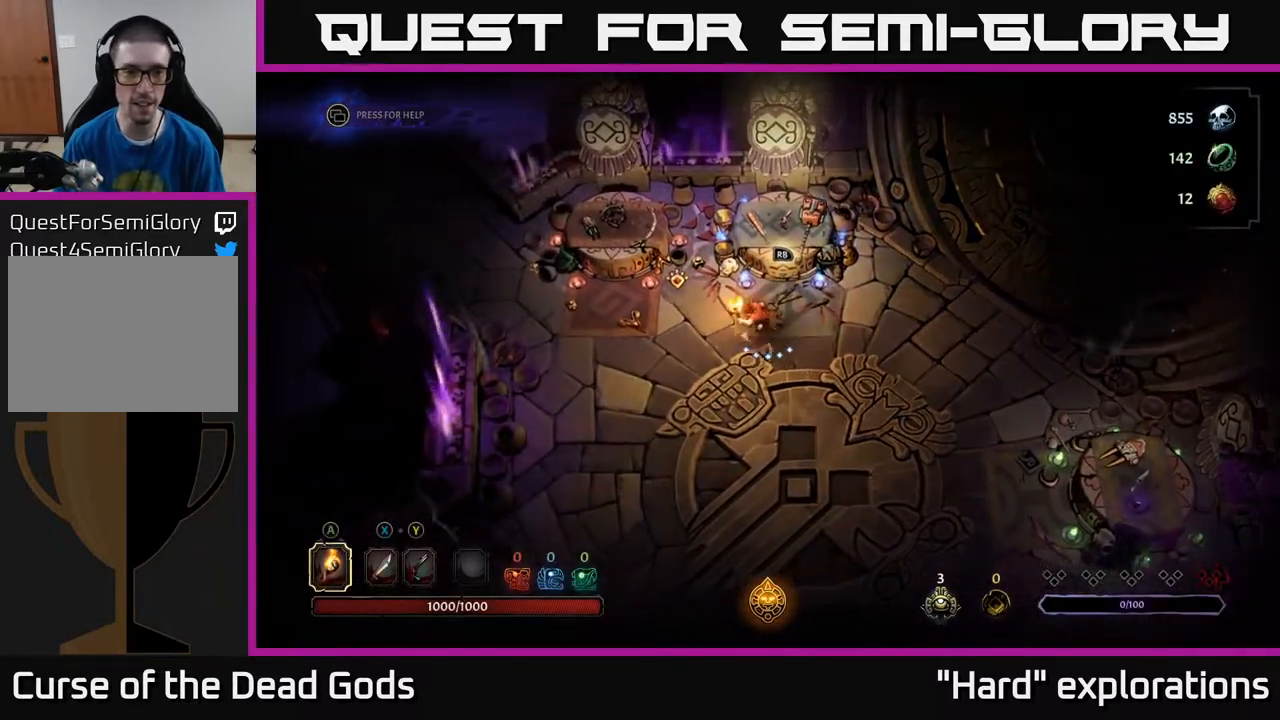
{"buttons": [], "left_stick": "center", "right_stick": "center", "events": [[283, "left_stick", "center"]]}
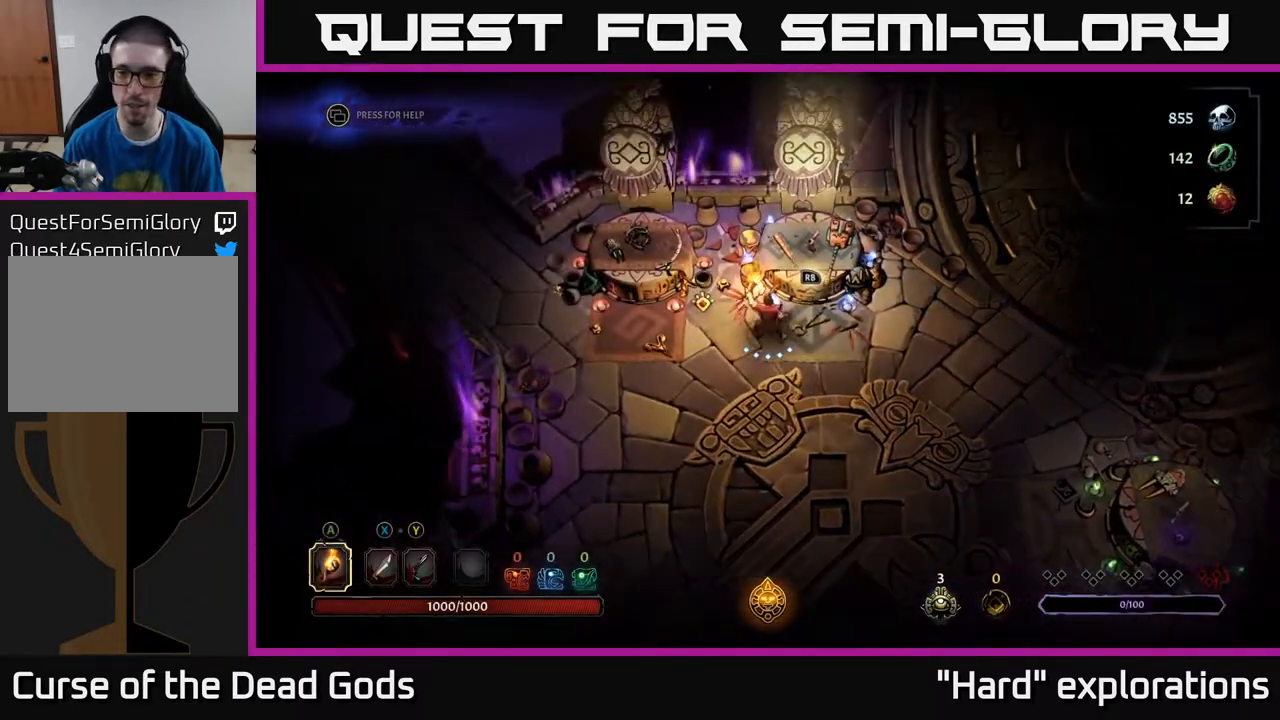
{"buttons": [], "left_stick": "down-right", "right_stick": "center", "events": [[17, "left_stick", "down-right"]]}
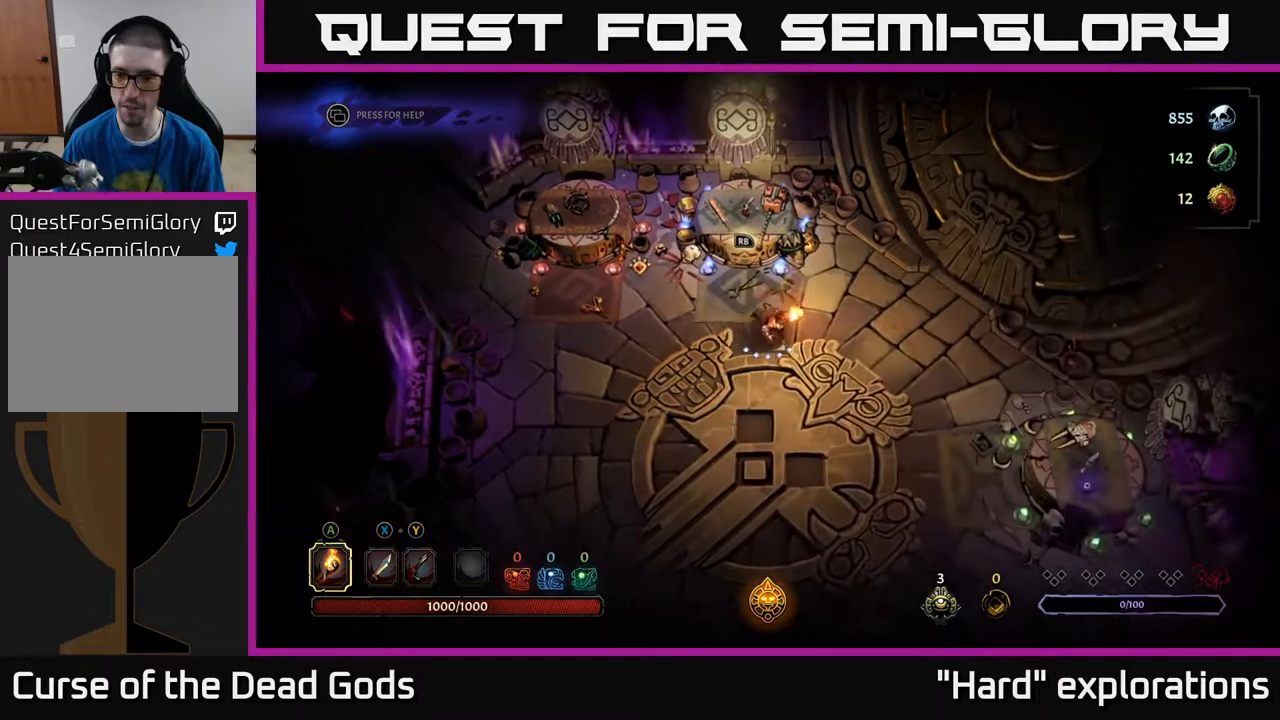
{"buttons": [], "left_stick": "center", "right_stick": "center", "events": [[217, "left_stick", "right"], [400, "left_stick", "center"]]}
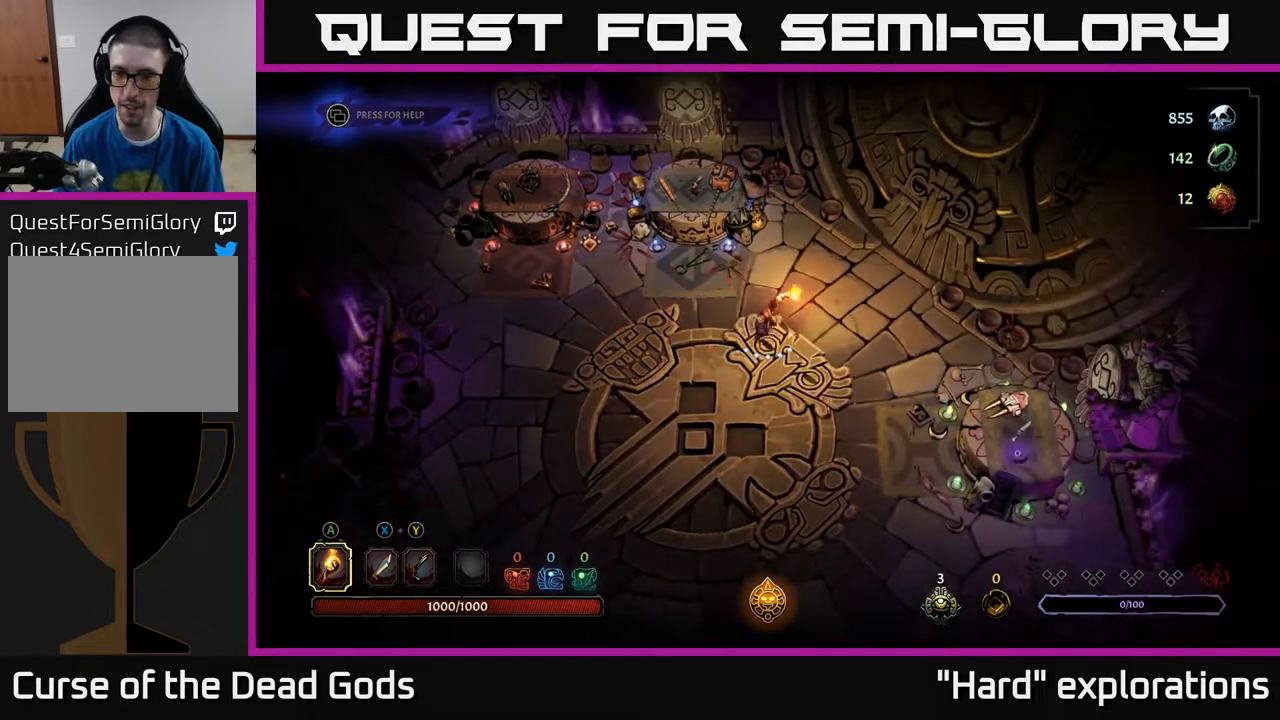
{"buttons": [], "left_stick": "down-right", "right_stick": "center", "events": [[33, "left_stick", "down-right"]]}
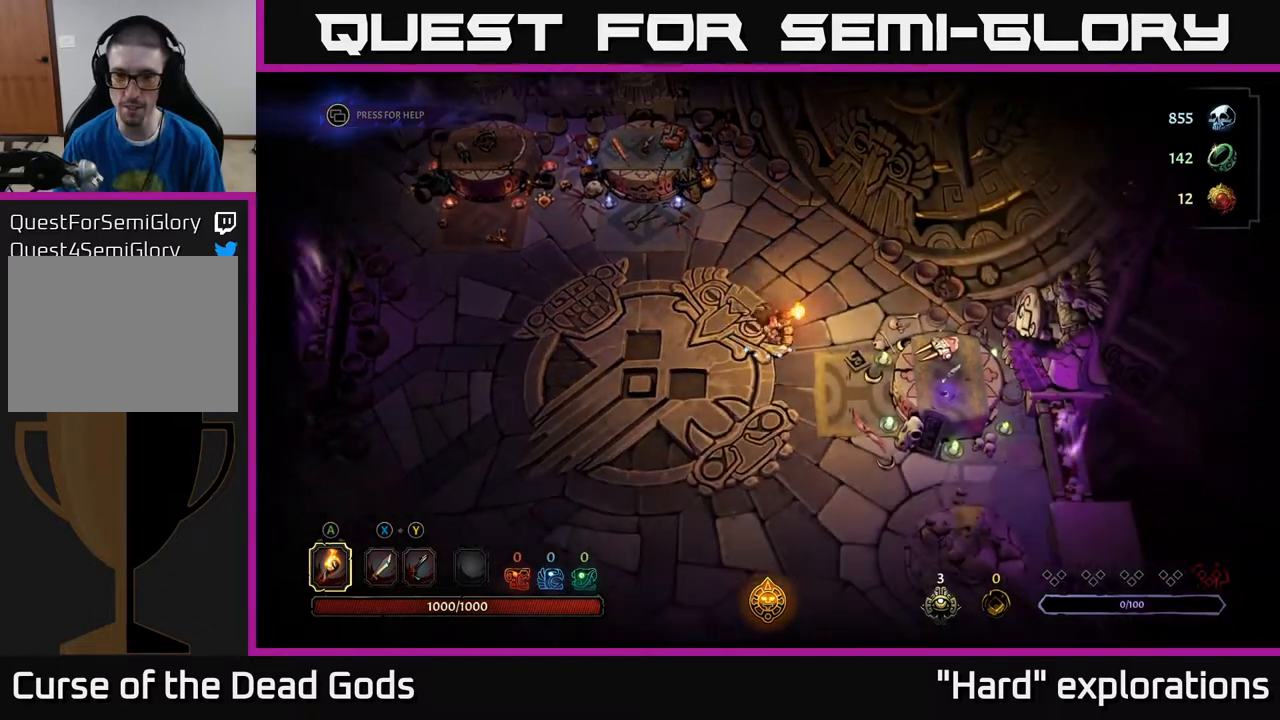
{"buttons": [], "left_stick": "down-right", "right_stick": "center", "events": []}
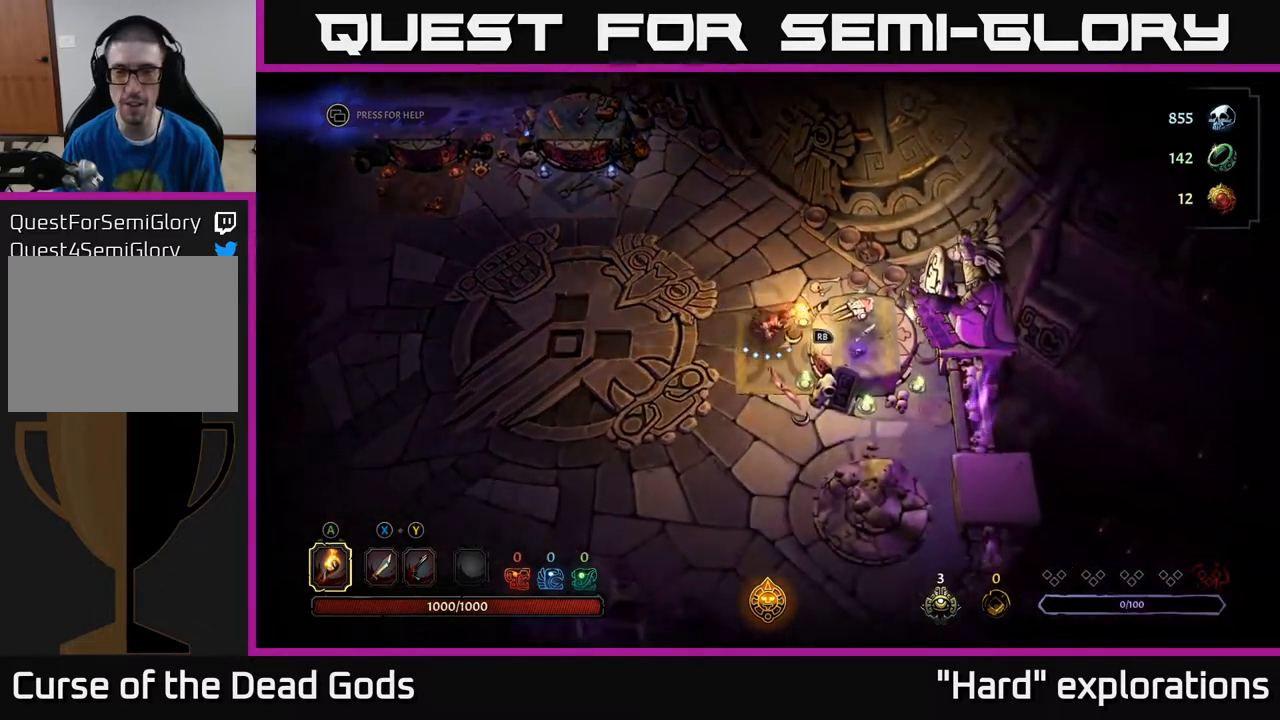
{"buttons": [], "left_stick": "right", "right_stick": "center", "events": [[33, "left_stick", "center"], [367, "left_stick", "right"]]}
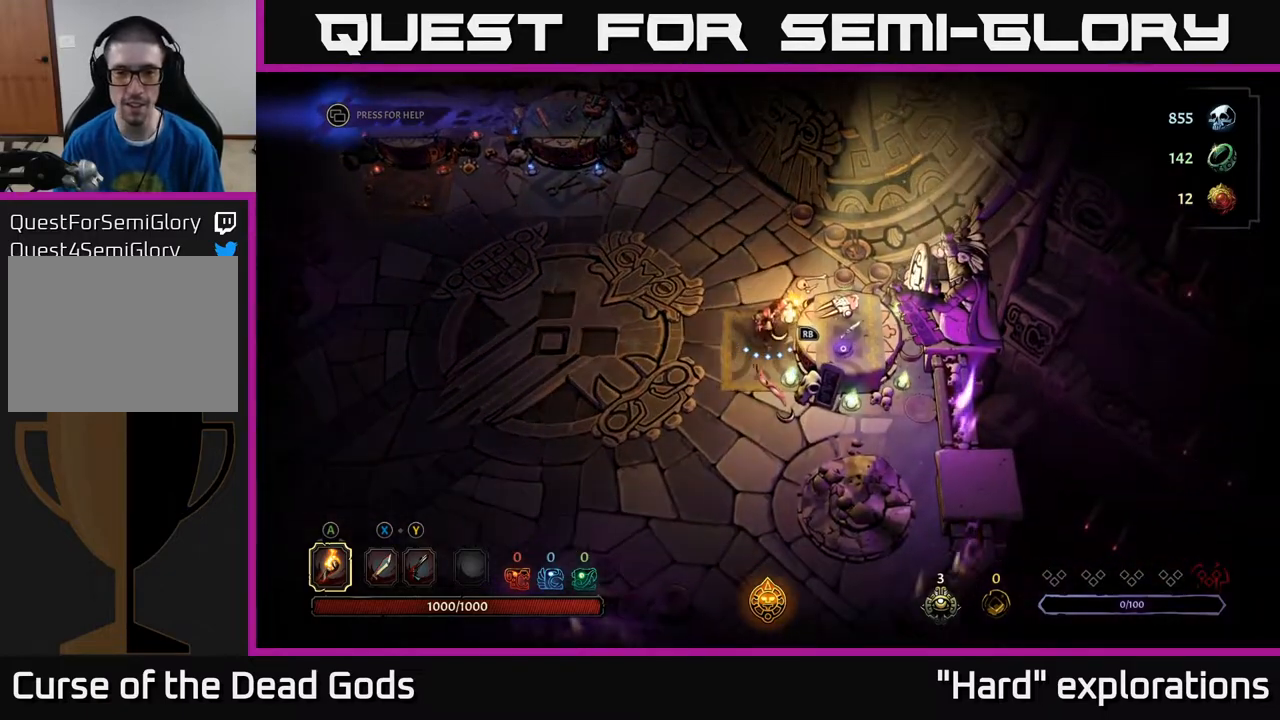
{"buttons": [], "left_stick": "center", "right_stick": "center", "events": [[17, "left_stick", "center"], [250, "R1", "down"], [367, "R1", "up"]]}